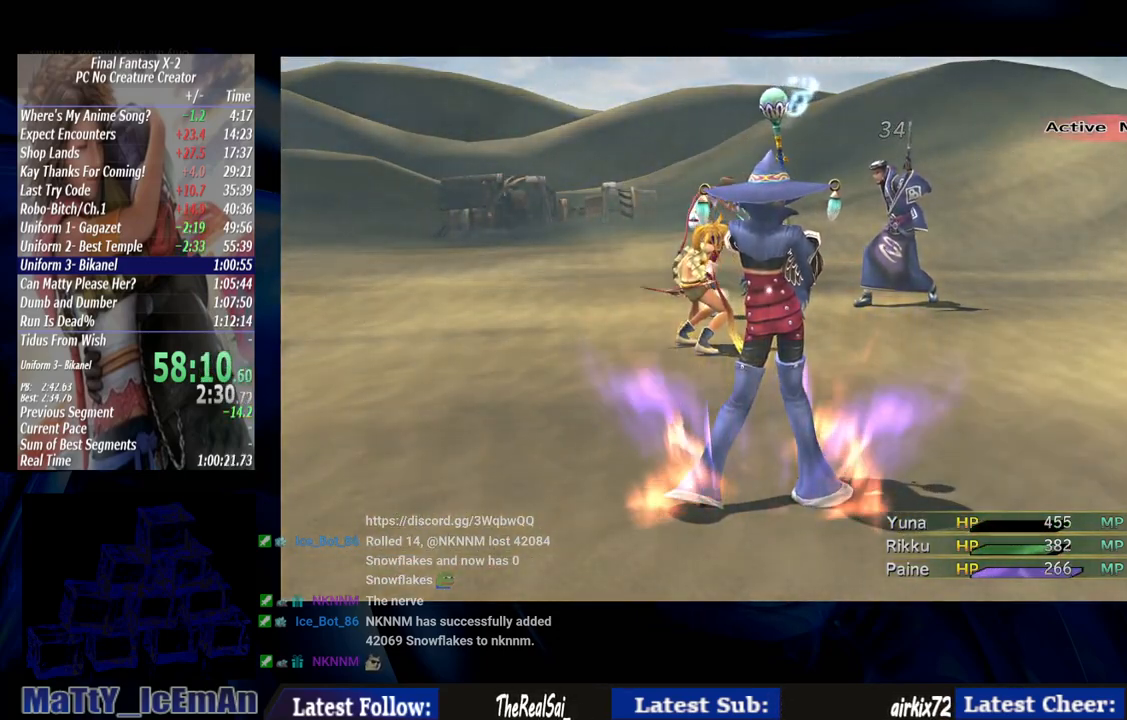
Gameplay with a controller (PlayStation layout); each line is a JSON object with the inputs held at the frame after it. "events" lists button and stick changes between this image and that frame as [ms after this image, input, new state], when the widget could be followed in between. Not read: L3 R3.
{"buttons": ["CROSS"], "left_stick": "center", "right_stick": "center", "events": []}
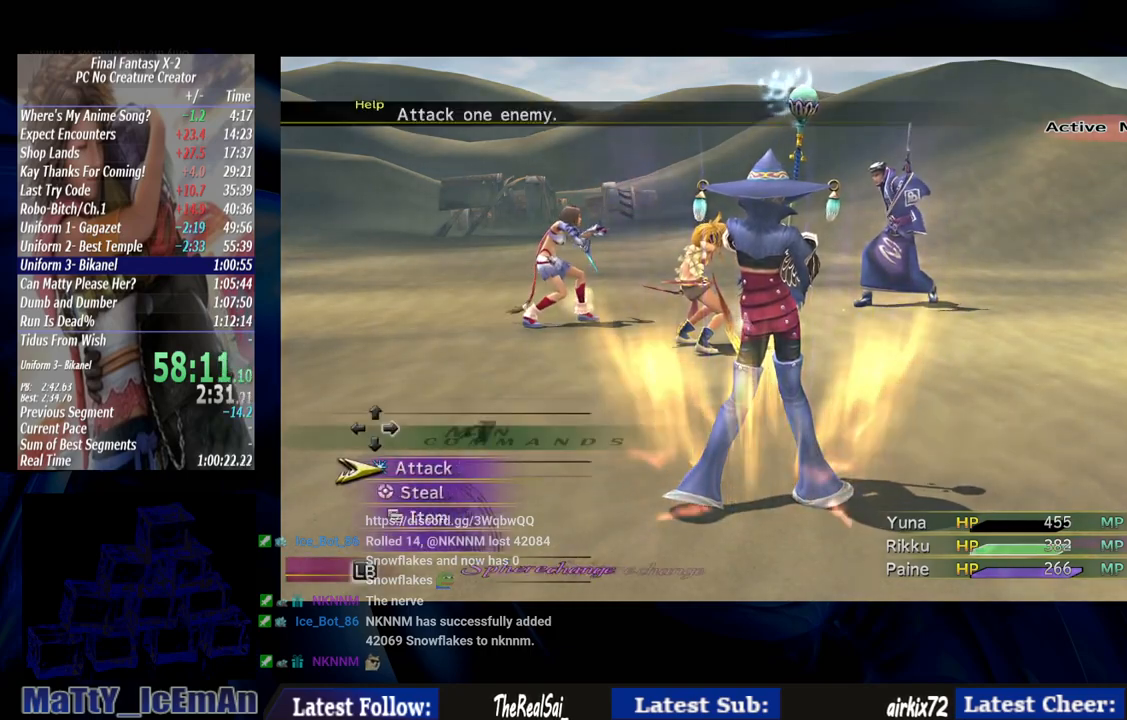
{"buttons": ["CROSS"], "left_stick": "center", "right_stick": "center", "events": []}
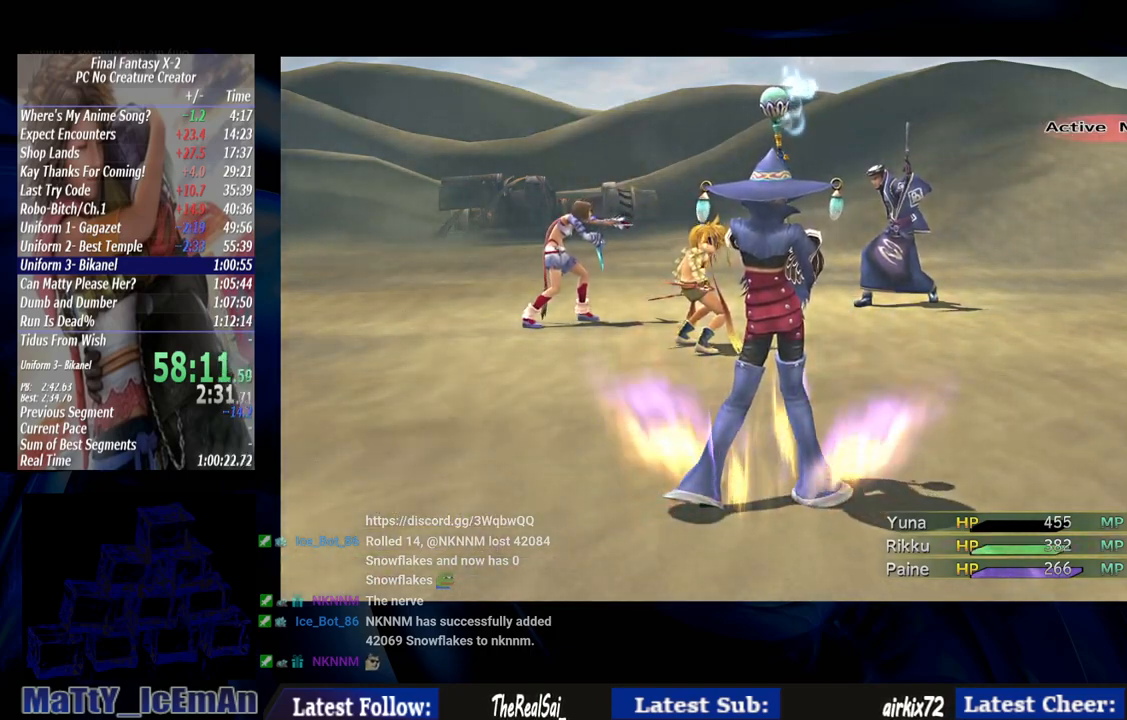
{"buttons": ["CROSS"], "left_stick": "center", "right_stick": "center", "events": []}
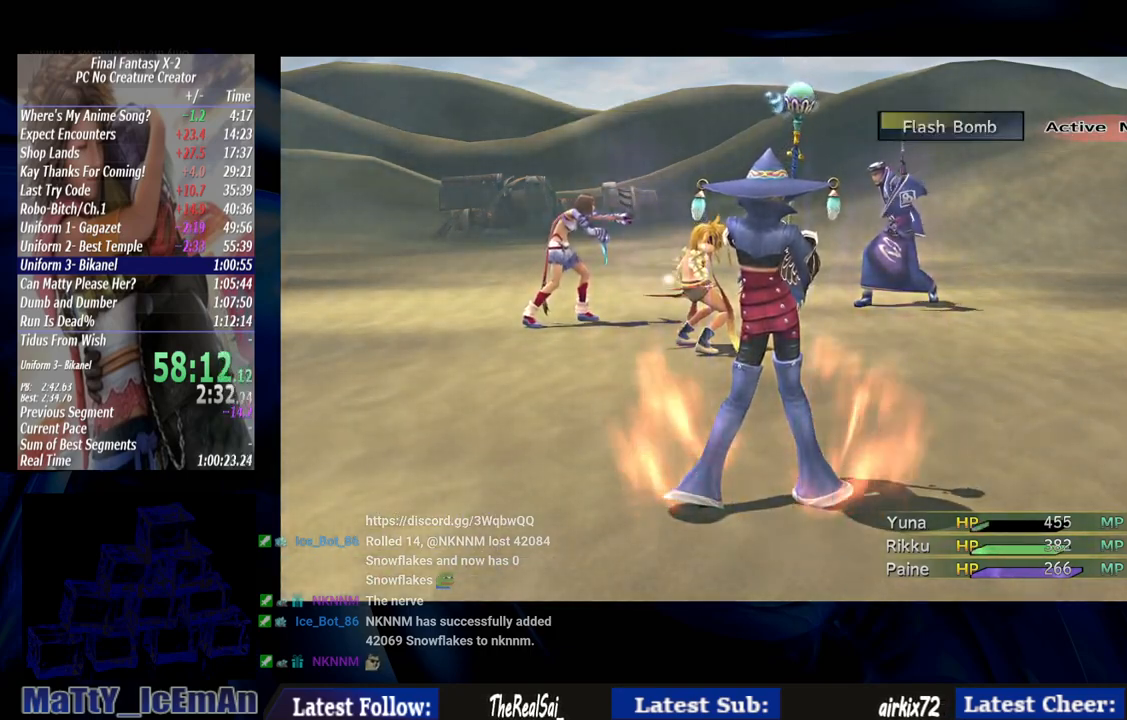
{"buttons": ["CROSS"], "left_stick": "center", "right_stick": "center", "events": []}
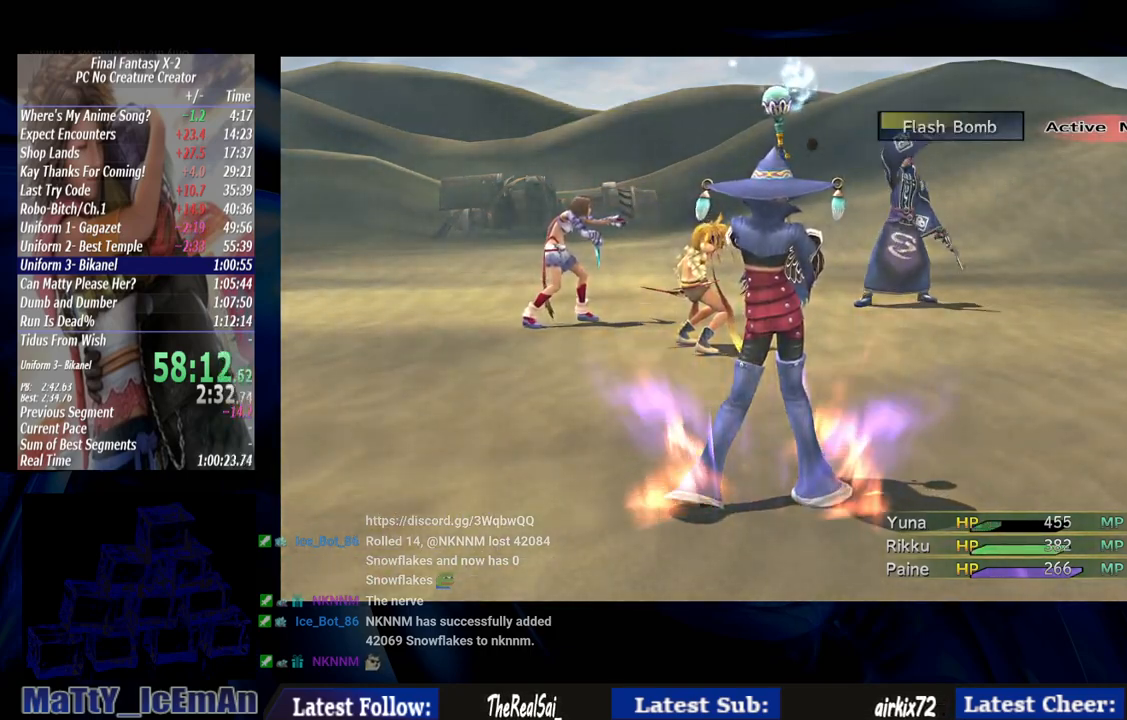
{"buttons": ["CROSS"], "left_stick": "center", "right_stick": "center", "events": []}
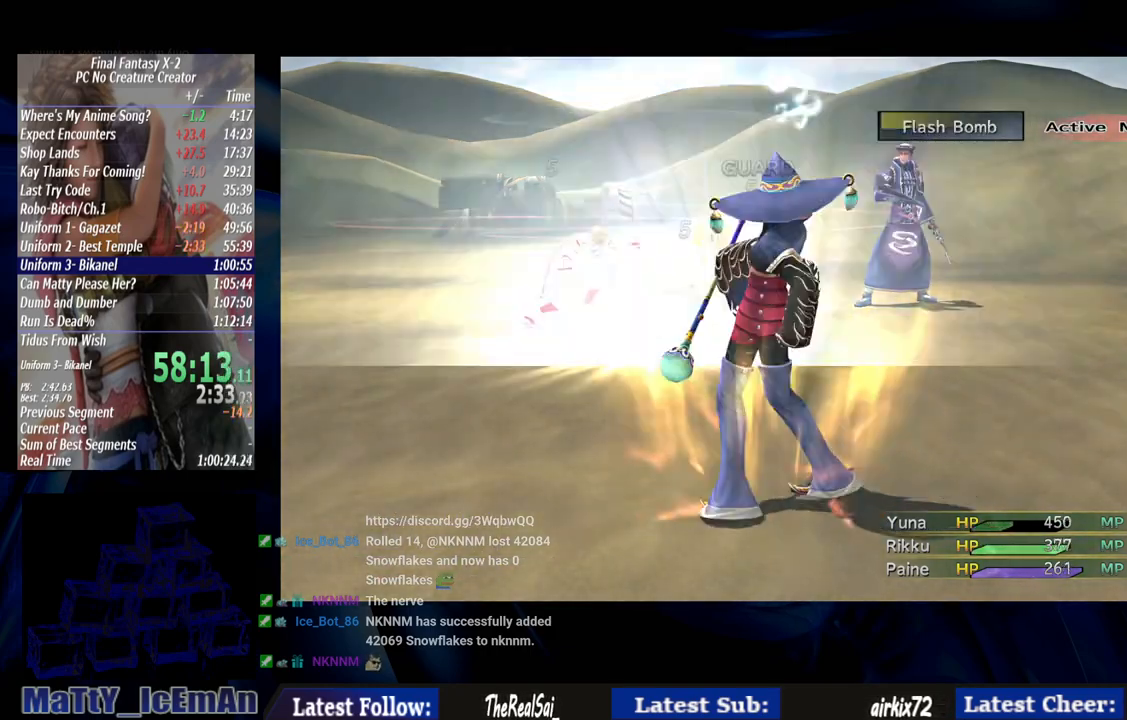
{"buttons": ["CROSS"], "left_stick": "center", "right_stick": "center", "events": []}
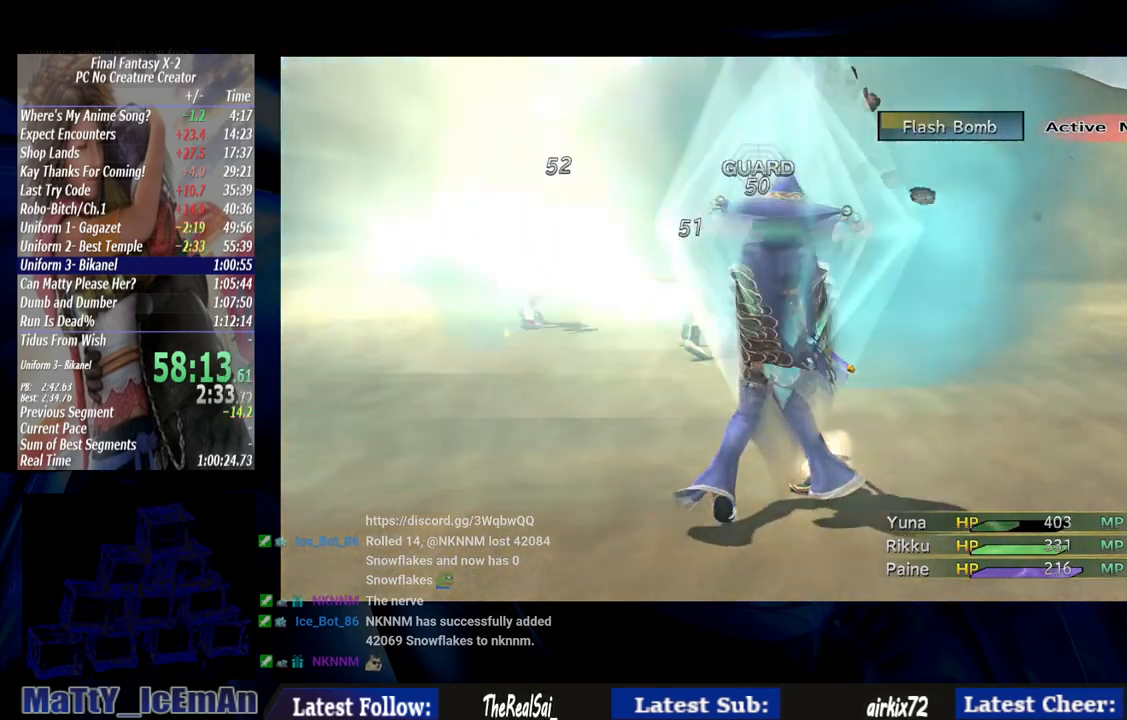
{"buttons": ["CROSS"], "left_stick": "center", "right_stick": "center", "events": []}
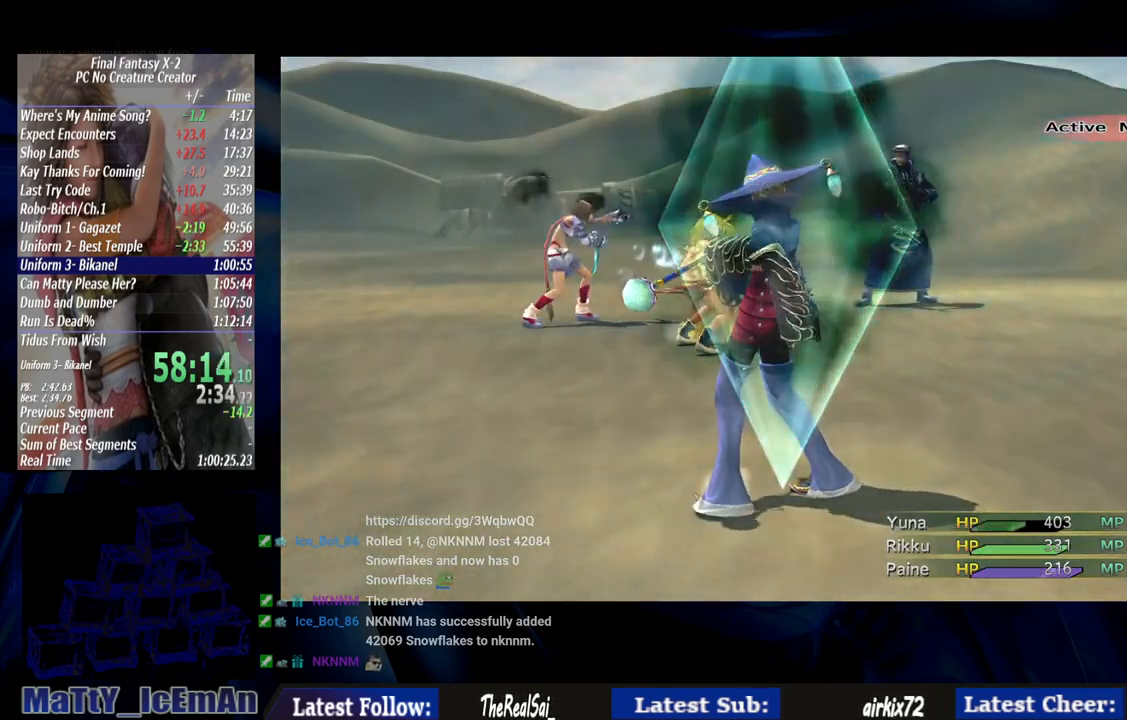
{"buttons": ["CROSS"], "left_stick": "center", "right_stick": "center", "events": []}
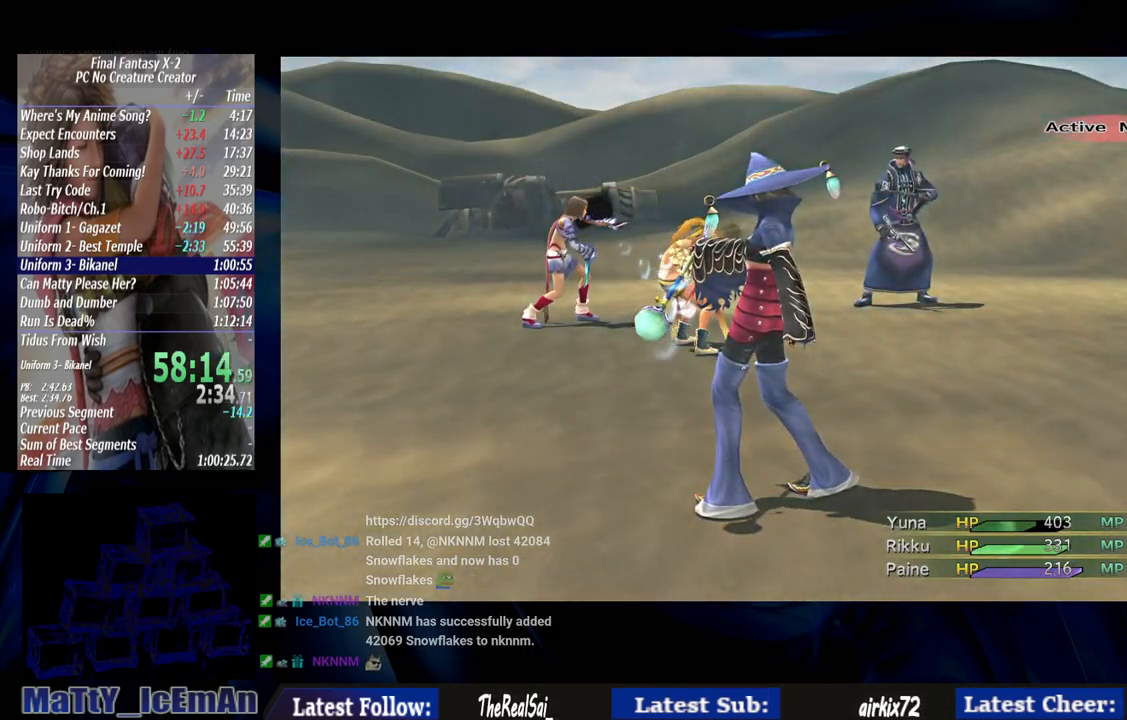
{"buttons": ["CROSS"], "left_stick": "center", "right_stick": "center", "events": []}
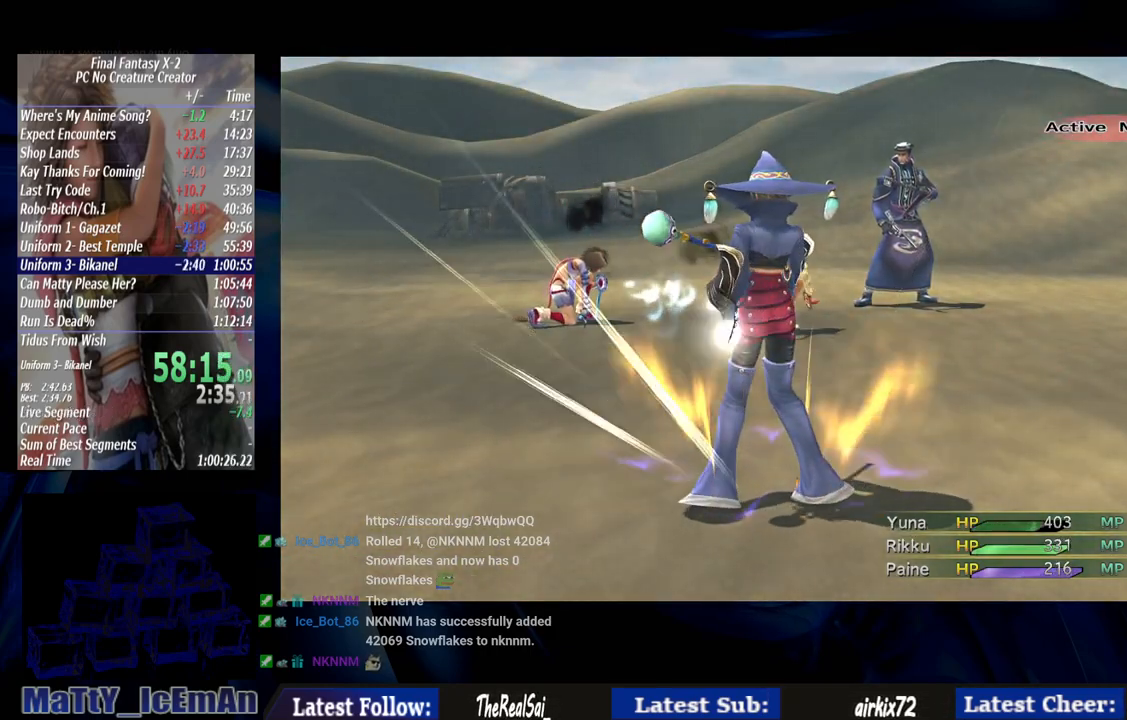
{"buttons": ["CROSS"], "left_stick": "center", "right_stick": "center", "events": []}
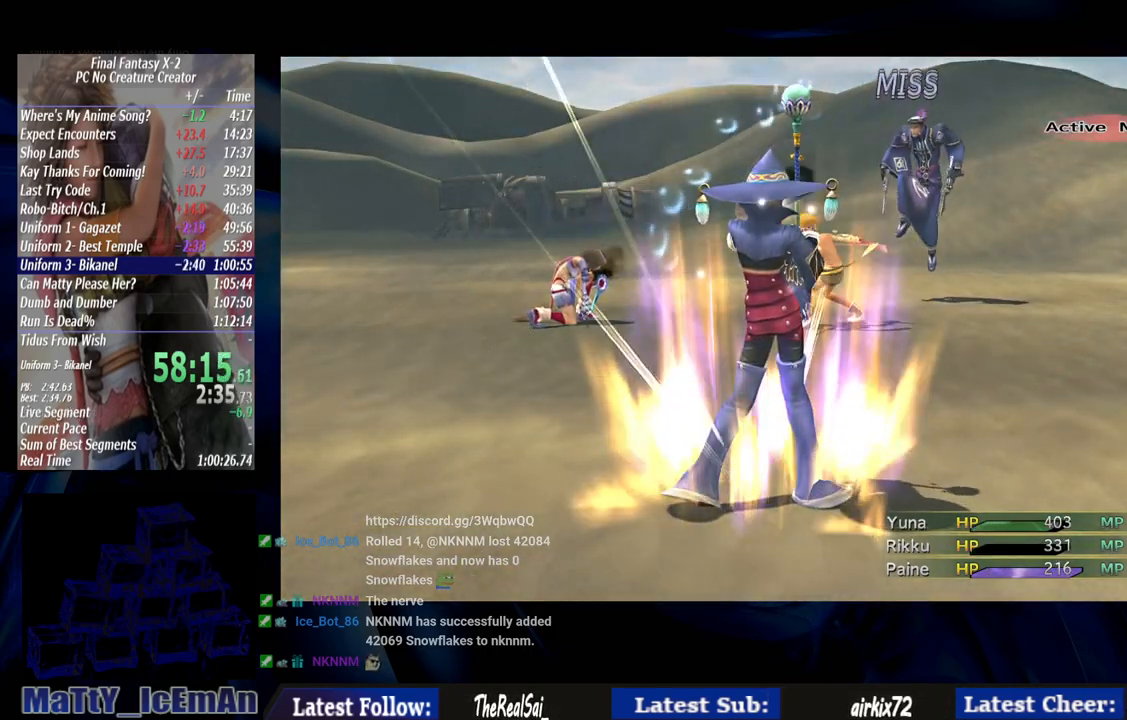
{"buttons": ["CROSS"], "left_stick": "center", "right_stick": "center", "events": []}
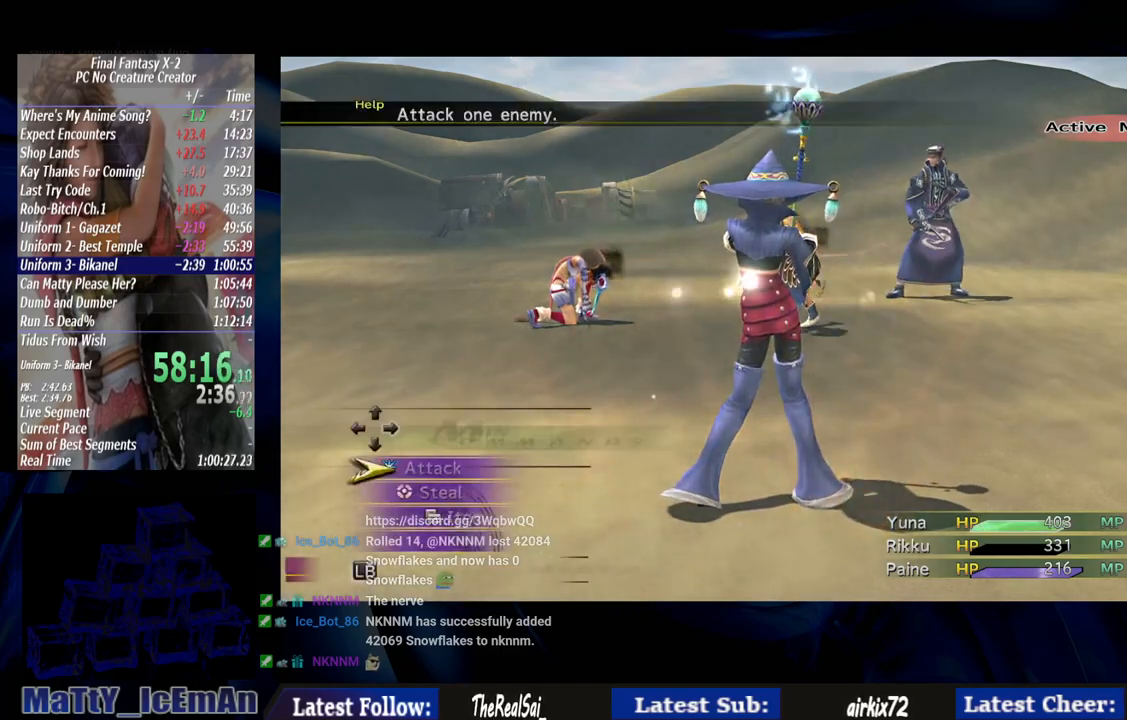
{"buttons": ["CROSS"], "left_stick": "center", "right_stick": "center", "events": []}
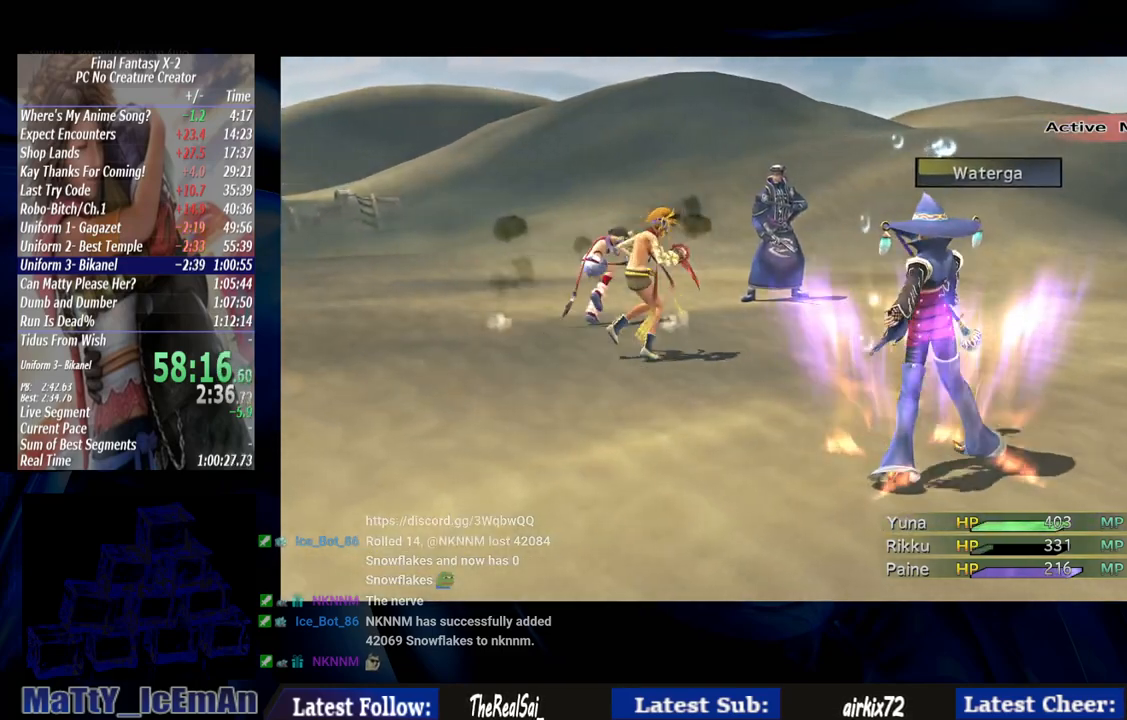
{"buttons": ["CROSS"], "left_stick": "center", "right_stick": "center", "events": []}
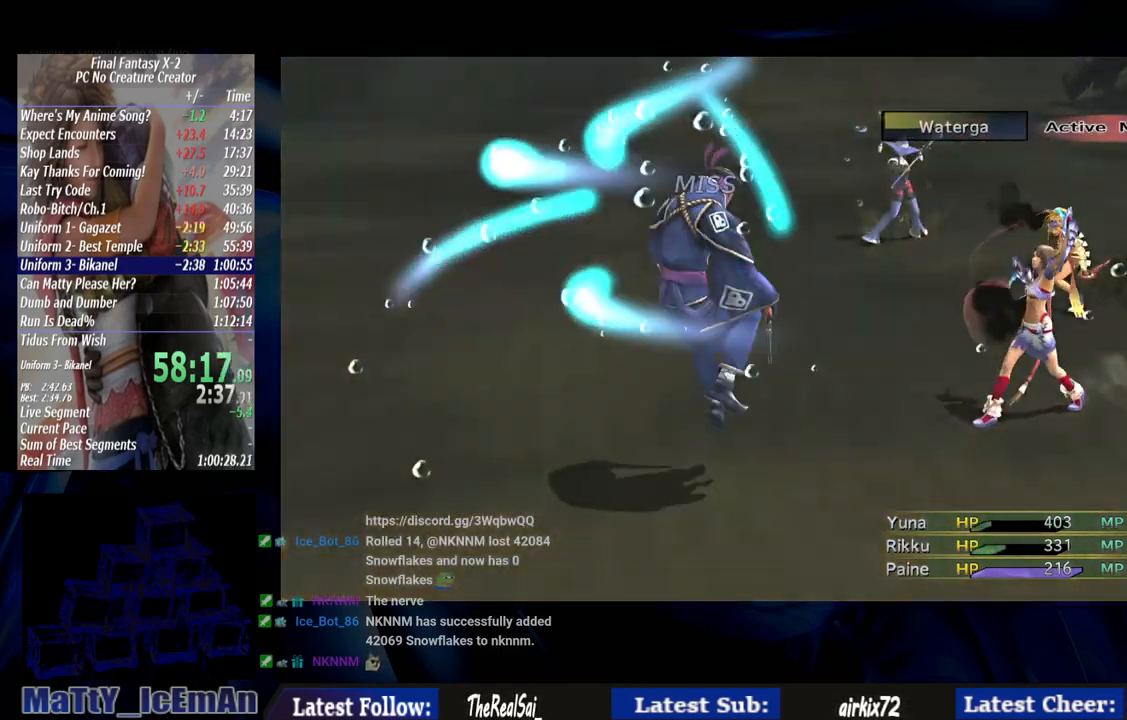
{"buttons": ["CROSS"], "left_stick": "center", "right_stick": "center", "events": []}
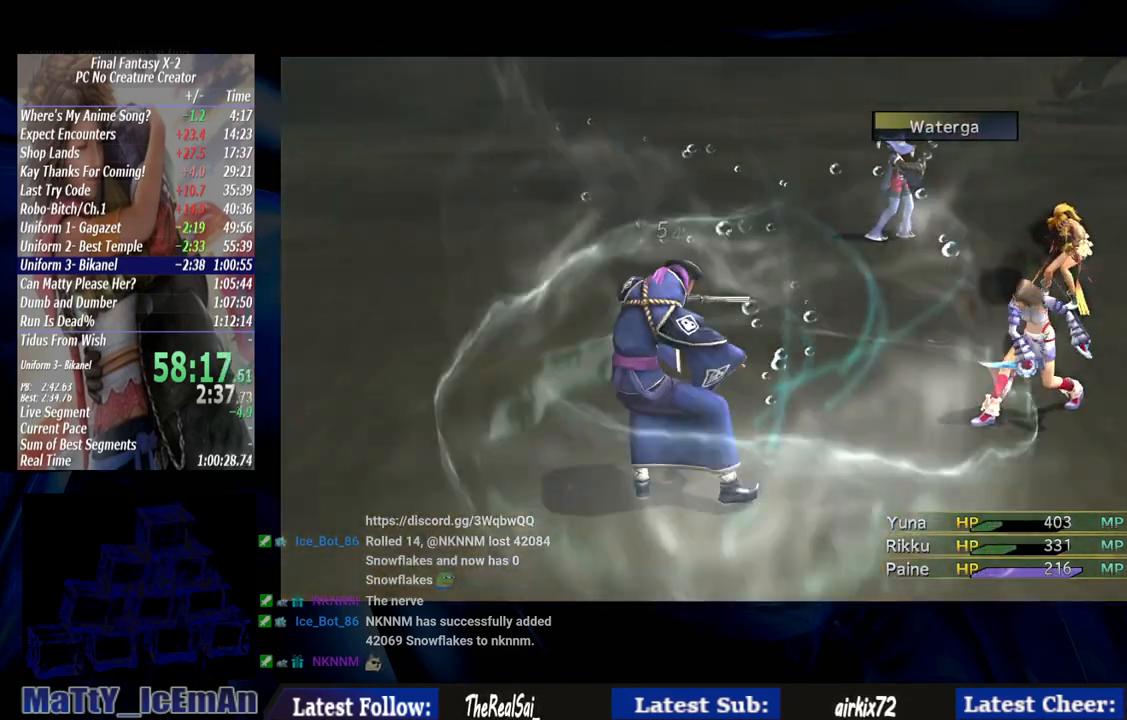
{"buttons": ["CROSS"], "left_stick": "center", "right_stick": "center", "events": []}
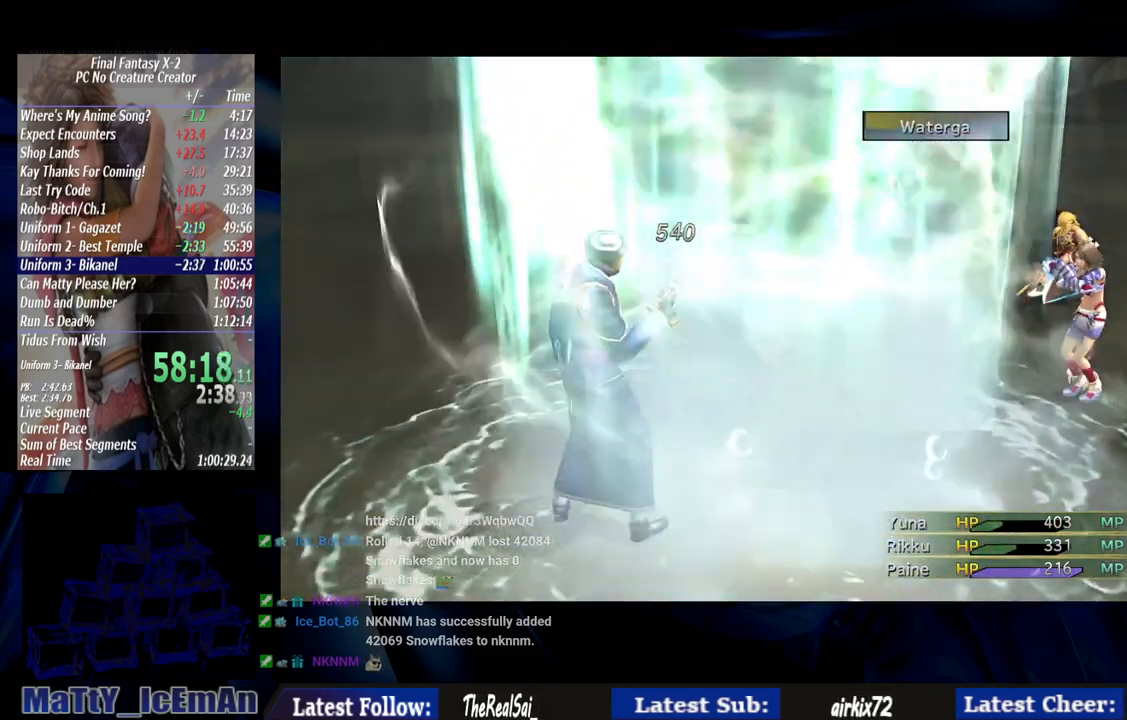
{"buttons": ["CROSS", "R1"], "left_stick": "center", "right_stick": "center", "events": [[50, "CROSS", "up"], [217, "CROSS", "down"], [233, "R1", "down"], [383, "CROSS", "up"], [383, "R1", "up"], [450, "CROSS", "down"], [483, "R1", "down"]]}
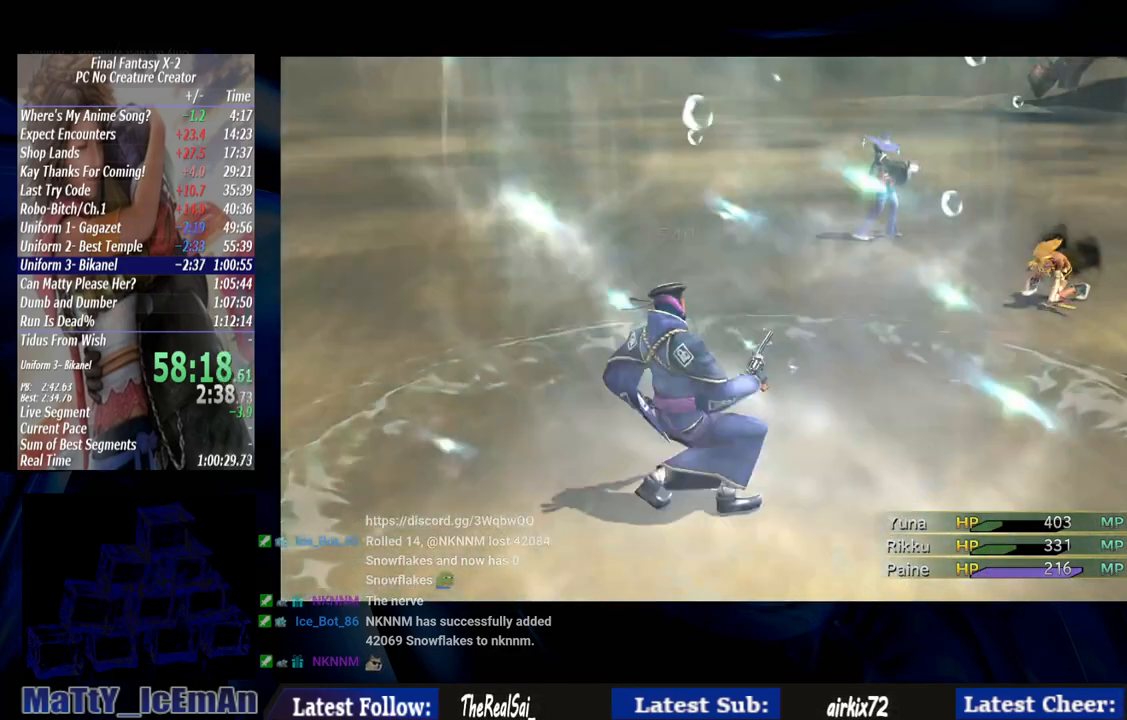
{"buttons": ["CROSS", "R1"], "left_stick": "center", "right_stick": "center", "events": [[83, "CROSS", "up"], [83, "R1", "up"], [150, "CROSS", "down"], [183, "R1", "down"], [283, "CROSS", "up"], [283, "R1", "up"], [383, "CROSS", "down"], [400, "R1", "down"]]}
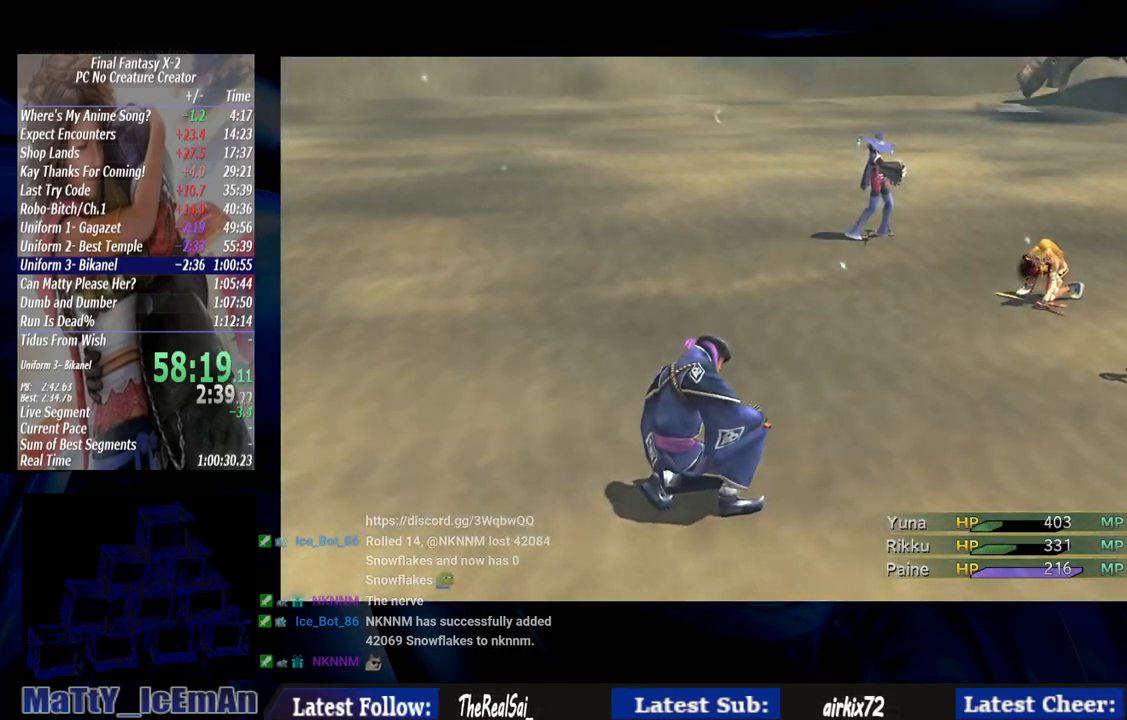
{"buttons": ["CROSS", "R1"], "left_stick": "center", "right_stick": "center", "events": [[17, "CROSS", "up"], [17, "R1", "up"], [50, "CROSS", "down"], [83, "R1", "down"], [150, "L2", "down"], [183, "CROSS", "up"], [217, "R1", "up"], [283, "CROSS", "down"], [283, "R1", "down"], [383, "CROSS", "up"], [417, "R1", "up"], [467, "L2", "up"], [483, "CROSS", "down"], [500, "R1", "down"]]}
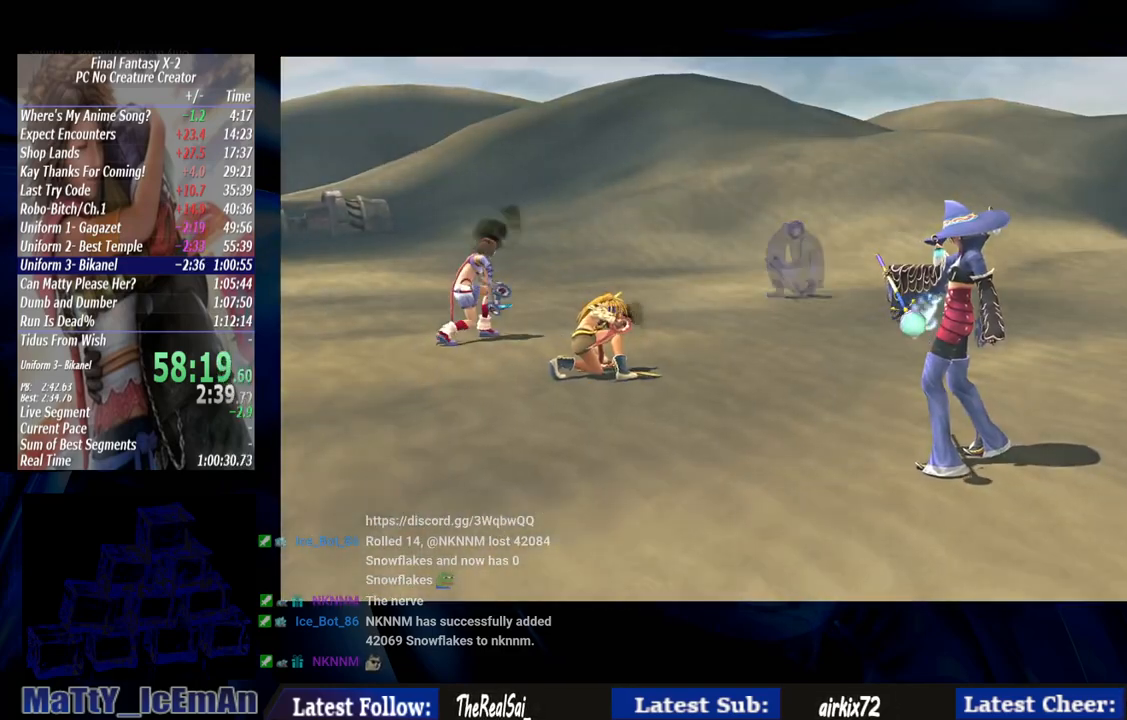
{"buttons": ["R1"], "left_stick": "center", "right_stick": "center"}
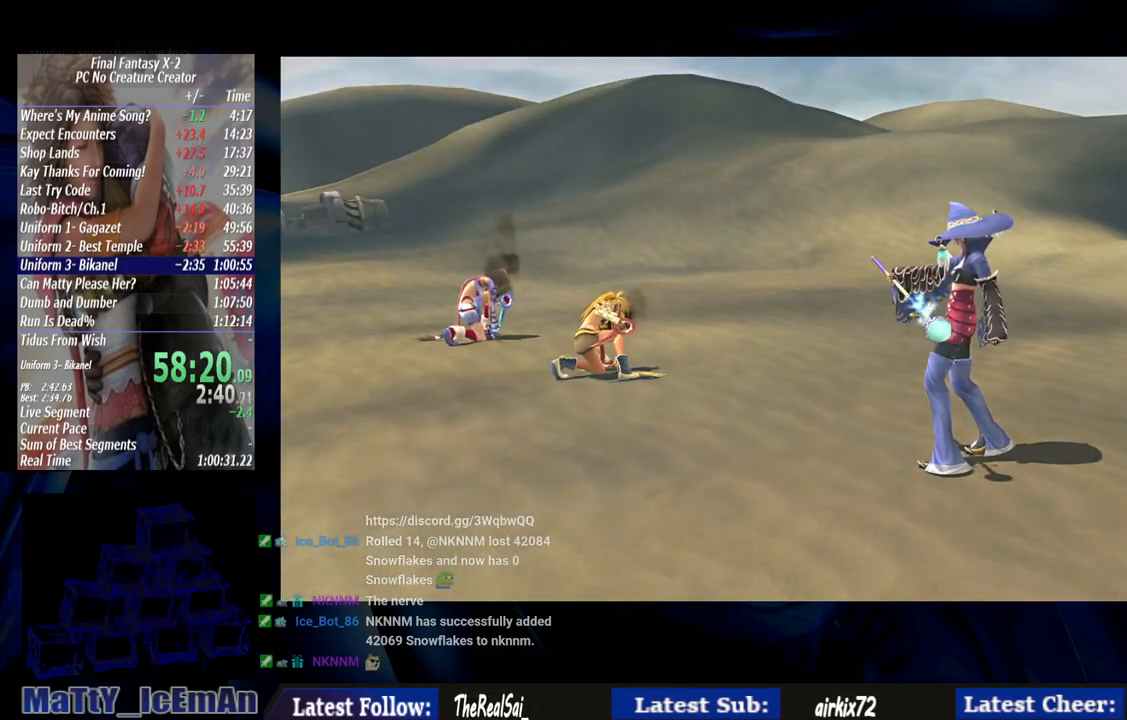
{"buttons": [], "left_stick": "center", "right_stick": "center", "events": [[50, "R1", "up"], [150, "CROSS", "down"], [150, "R1", "down"], [217, "CROSS", "up"], [250, "R1", "up"], [317, "CROSS", "down"], [350, "R1", "down"], [417, "CROSS", "up"], [450, "R1", "up"]]}
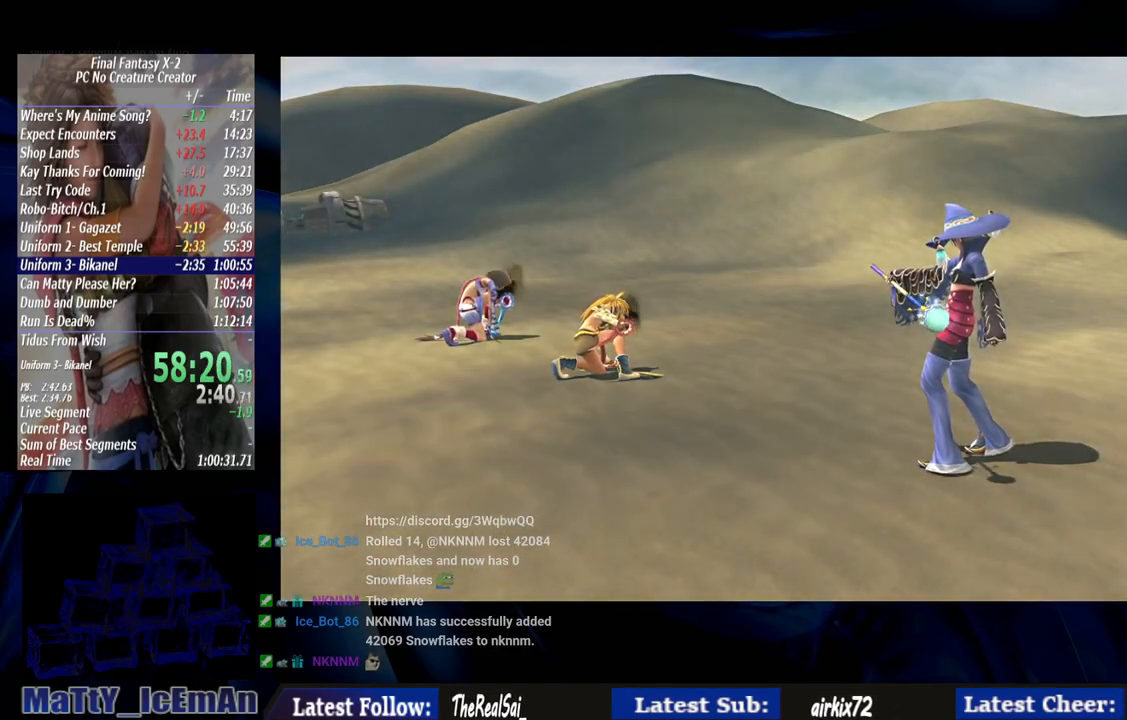
{"buttons": ["R1"], "left_stick": "center", "right_stick": "center", "events": [[50, "R1", "down"], [150, "R1", "up"], [250, "R1", "down"], [350, "CROSS", "down"], [350, "R1", "up"], [450, "CROSS", "up"], [450, "R1", "down"]]}
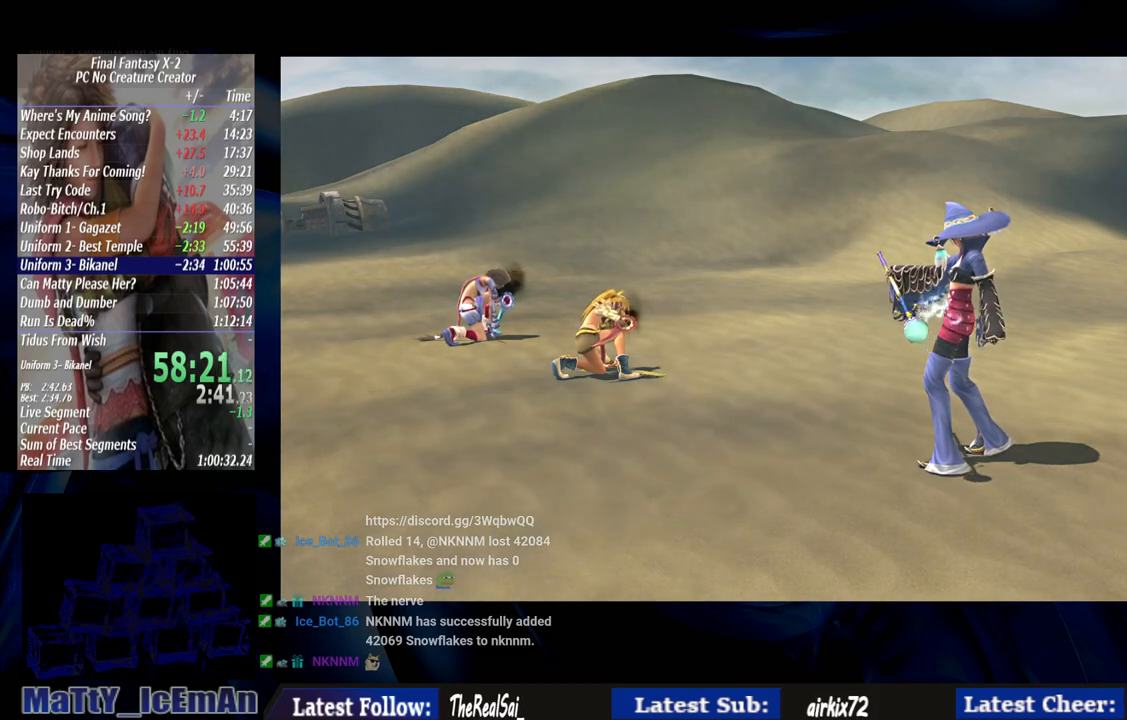
{"buttons": [], "left_stick": "center", "right_stick": "center", "events": [[50, "CROSS", "down"], [50, "R1", "up"], [150, "CROSS", "up"], [150, "R1", "down"], [217, "CROSS", "down"], [233, "R1", "up"], [283, "CROSS", "up"], [317, "R1", "down"], [350, "CROSS", "down"], [417, "R1", "up"], [483, "CROSS", "up"]]}
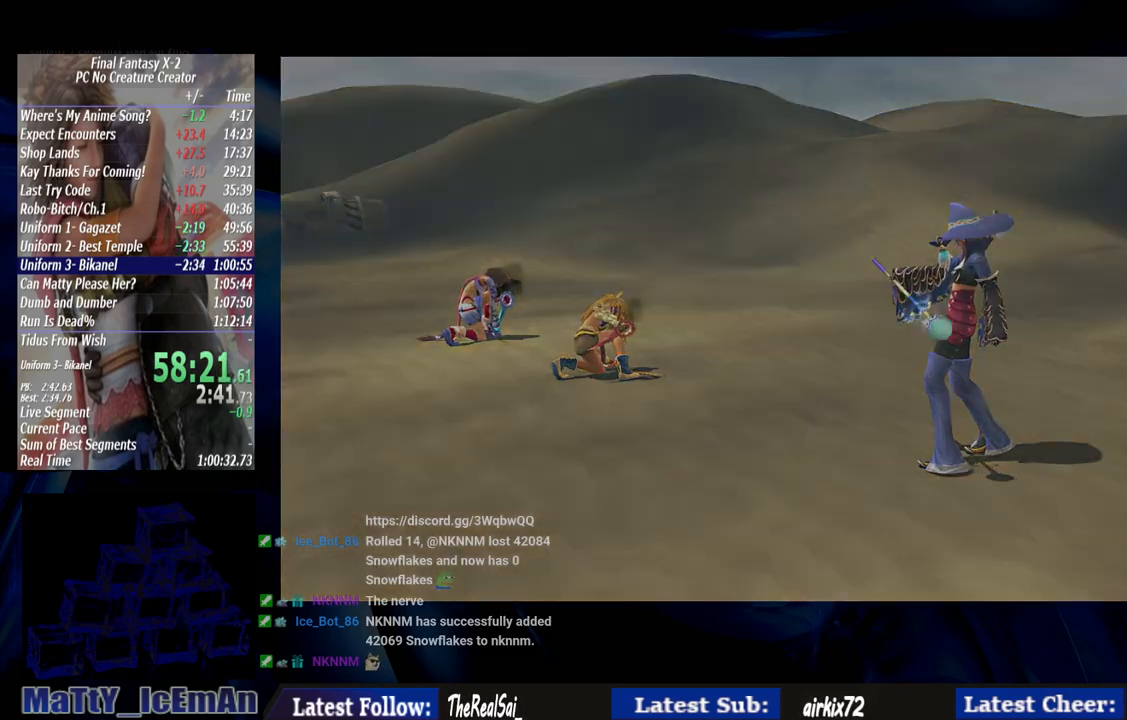
{"buttons": [], "left_stick": "center", "right_stick": "center", "events": [[17, "R1", "down"], [50, "CROSS", "down"], [117, "CROSS", "up"], [117, "R1", "up"], [217, "CROSS", "down"], [217, "R1", "down"], [283, "CROSS", "up"], [300, "R1", "up"], [383, "CROSS", "down"], [417, "R1", "down"], [450, "CROSS", "up"], [467, "R1", "up"]]}
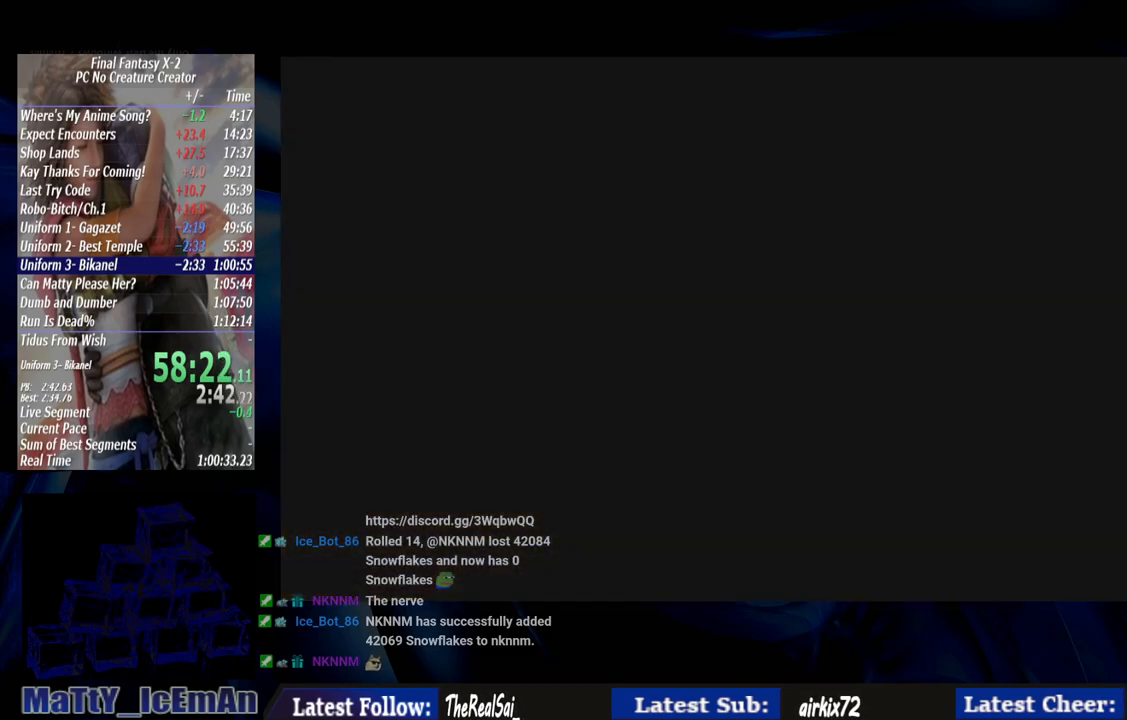
{"buttons": [], "left_stick": "center", "right_stick": "center", "events": [[50, "CROSS", "down"], [67, "R1", "down"], [117, "CROSS", "up"], [167, "R1", "up"], [217, "CROSS", "down"], [233, "R1", "down"], [317, "CROSS", "up"], [317, "R1", "up"], [383, "CROSS", "down"], [483, "CROSS", "up"]]}
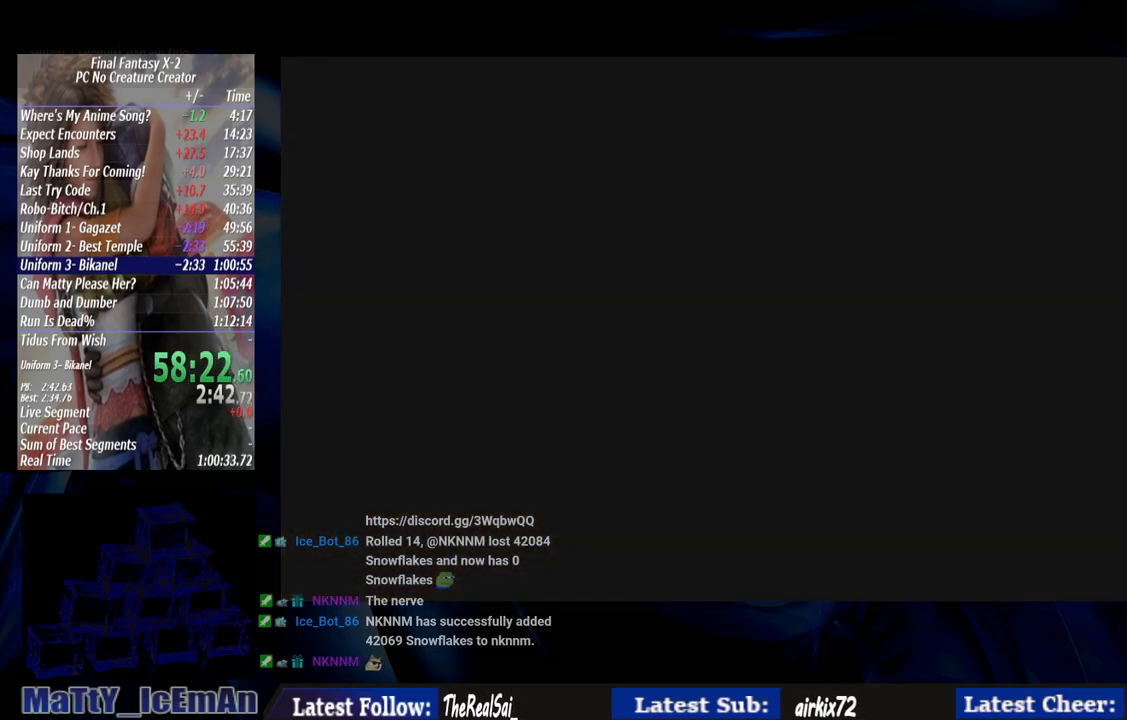
{"buttons": ["CROSS"], "left_stick": "center", "right_stick": "center", "events": [[83, "CROSS", "down"], [167, "CROSS", "up"], [250, "CROSS", "down"], [333, "CROSS", "up"], [450, "CROSS", "down"]]}
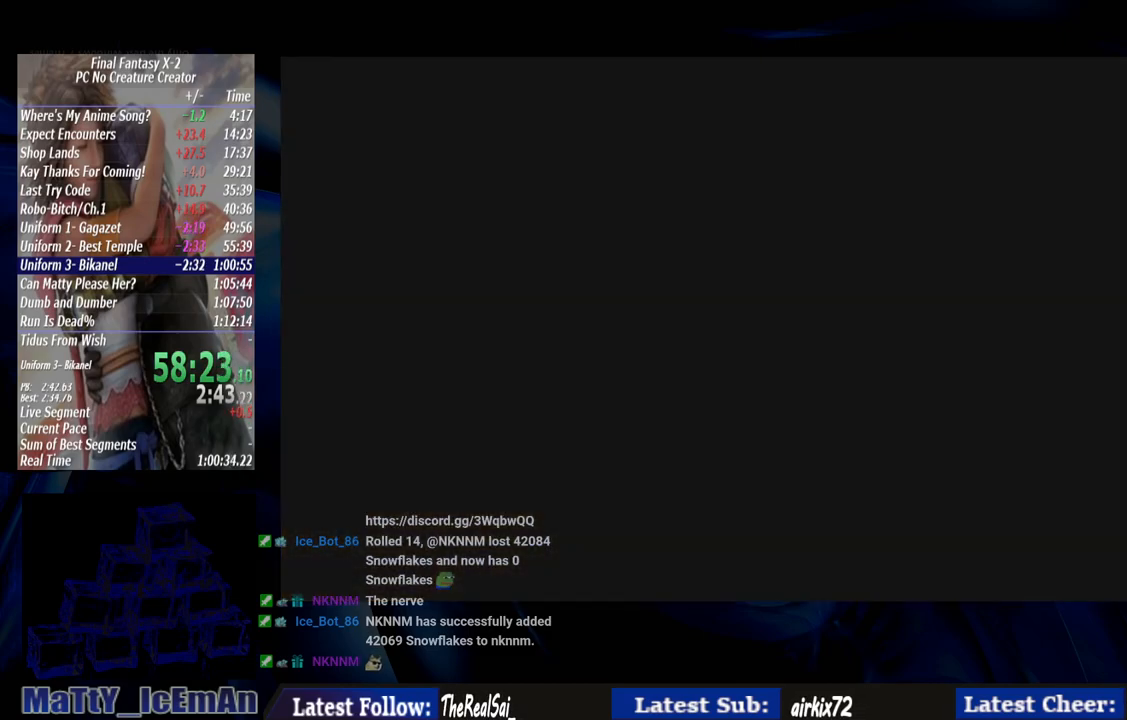
{"buttons": ["CROSS"], "left_stick": "center", "right_stick": "center", "events": [[33, "CROSS", "up"], [117, "CROSS", "down"], [200, "CROSS", "up"], [300, "CROSS", "down"], [417, "CROSS", "up"], [467, "CROSS", "down"]]}
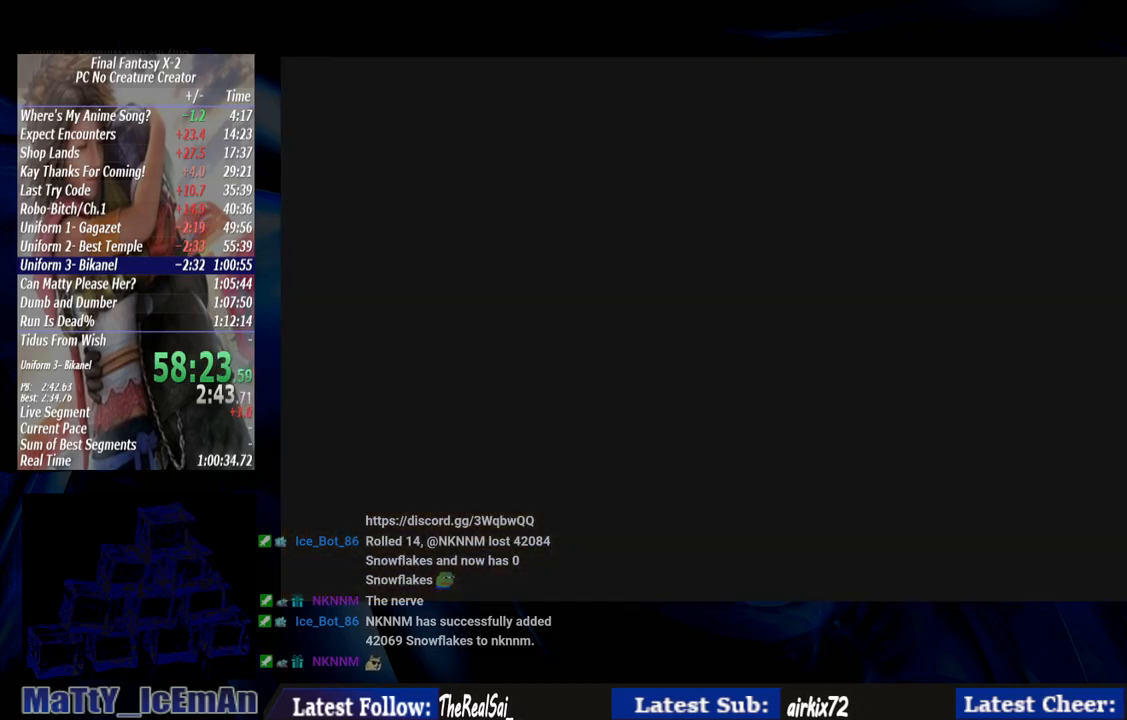
{"buttons": [], "left_stick": "center", "right_stick": "center", "events": [[117, "CROSS", "up"], [167, "CROSS", "down"], [283, "CROSS", "up"], [350, "CROSS", "down"], [467, "CROSS", "up"]]}
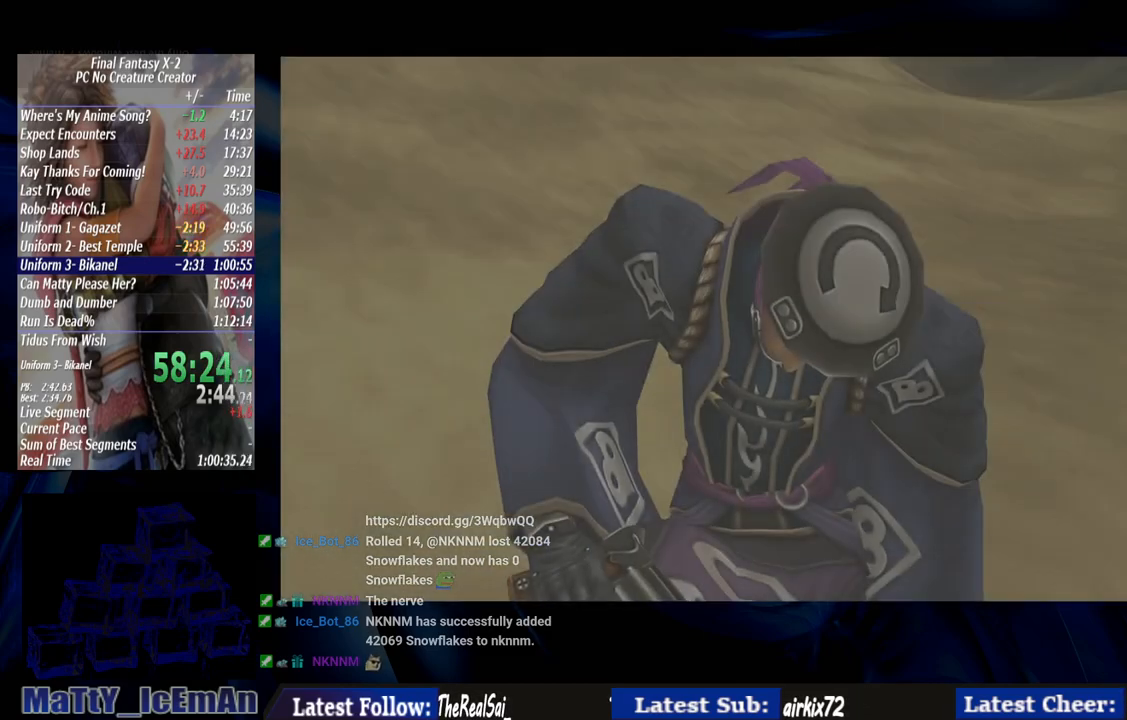
{"buttons": ["CROSS"], "left_stick": "center", "right_stick": "center", "events": [[17, "CROSS", "down"], [133, "CROSS", "up"], [233, "CROSS", "down"], [333, "CROSS", "up"], [400, "CROSS", "down"]]}
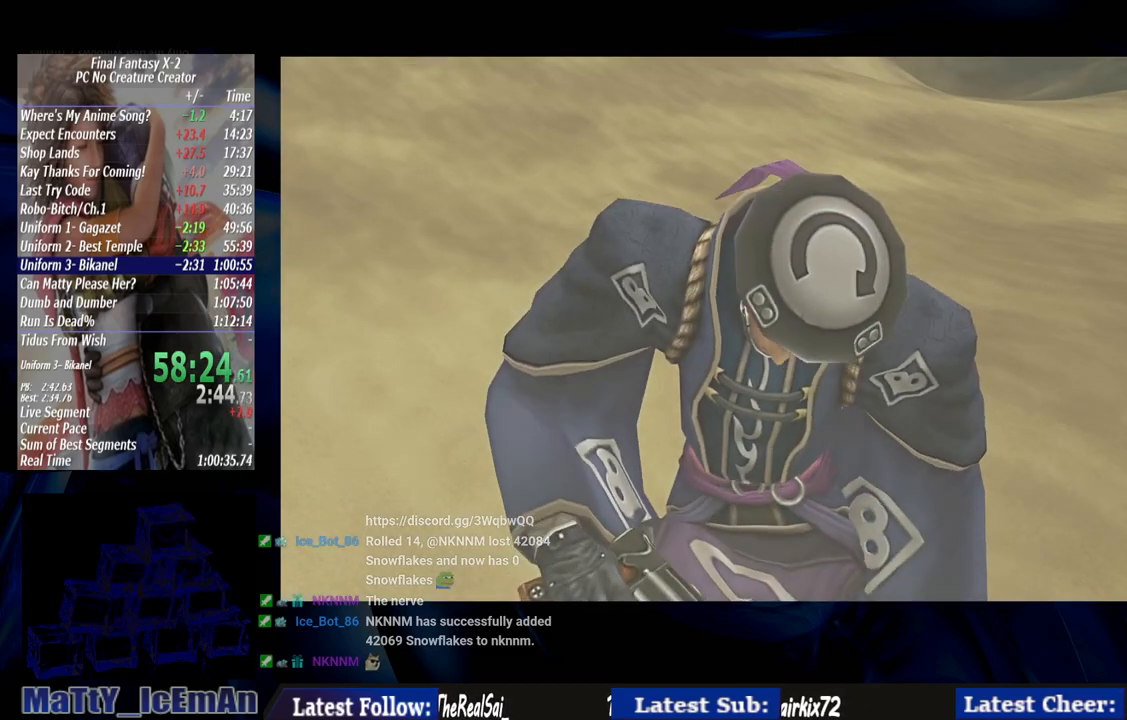
{"buttons": ["CROSS"], "left_stick": "center", "right_stick": "center", "events": [[17, "CROSS", "up"], [100, "CROSS", "down"], [217, "CROSS", "up"], [267, "CROSS", "down"], [400, "CROSS", "up"], [483, "CROSS", "down"]]}
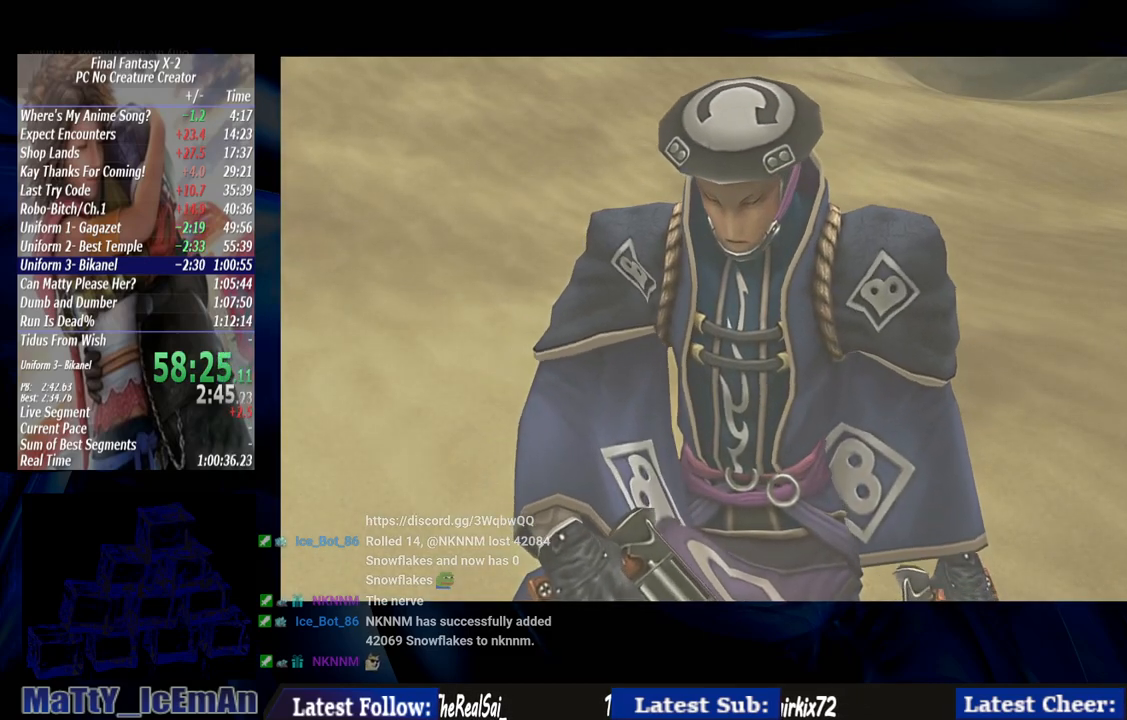
{"buttons": ["CROSS"], "left_stick": "center", "right_stick": "center", "events": [[83, "CROSS", "up"], [150, "CROSS", "down"], [233, "CROSS", "up"], [333, "CROSS", "down"]]}